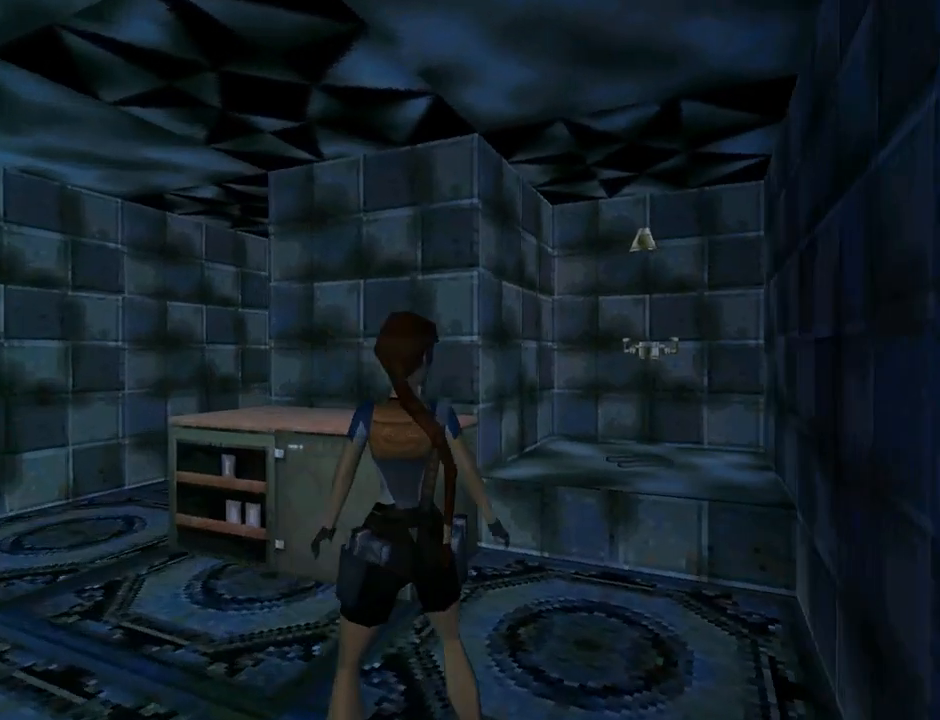
Gameplay with a controller (PlayStation layout); each line is a JSON object with the inputs held at the frame after it. "events" lists button and stick changes between this image and that frame as [ms after this image, input, new state], when the widget could be followed in between. Not read: L2 R1 right_stick.
{"buttons": ["L1"], "left_stick": "center", "events": [[100, "DPAD_UP", "down"], [167, "DPAD_RIGHT", "up"], [333, "DPAD_UP", "up"]]}
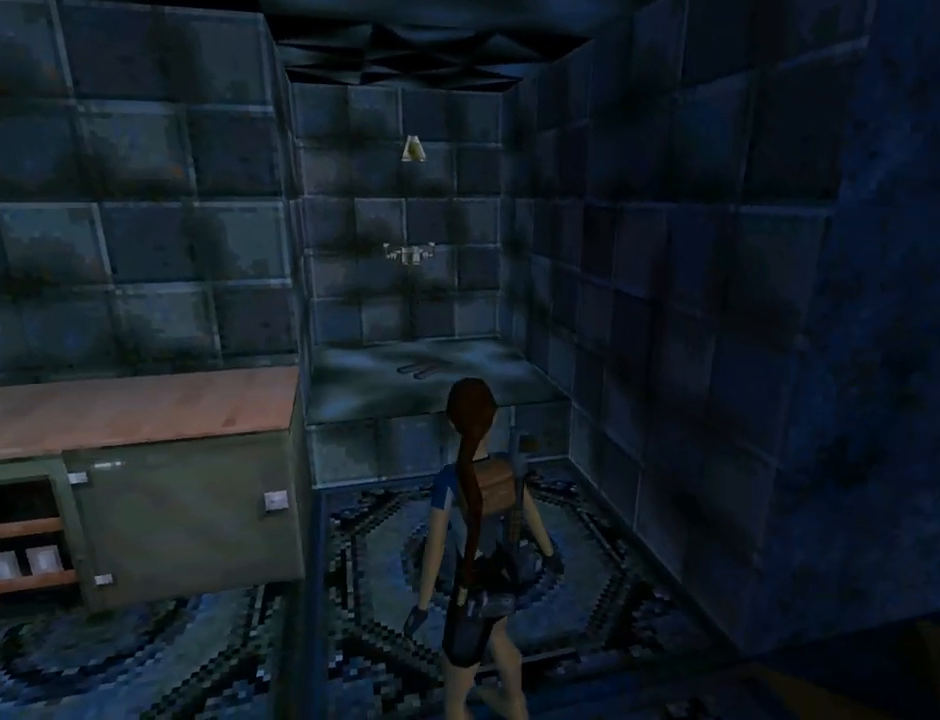
{"buttons": ["DPAD_UP"], "left_stick": "center", "events": [[267, "DPAD_LEFT", "down"], [267, "DPAD_UP", "down"], [267, "L1", "up"], [467, "DPAD_LEFT", "up"]]}
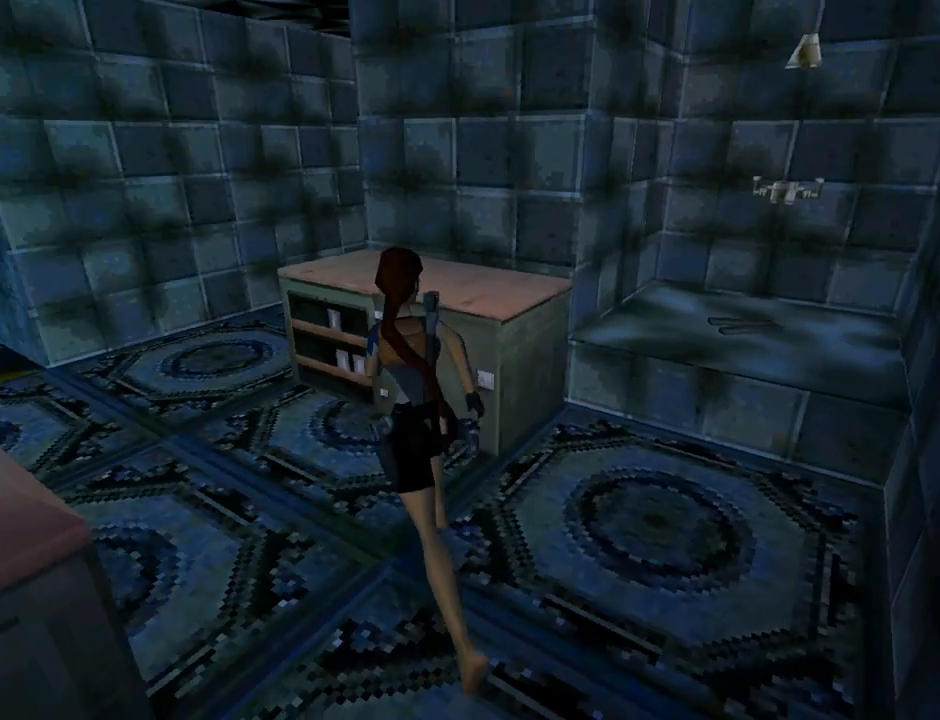
{"buttons": ["DPAD_RIGHT"], "left_stick": "center", "events": [[33, "DPAD_RIGHT", "down"], [33, "DPAD_UP", "up"]]}
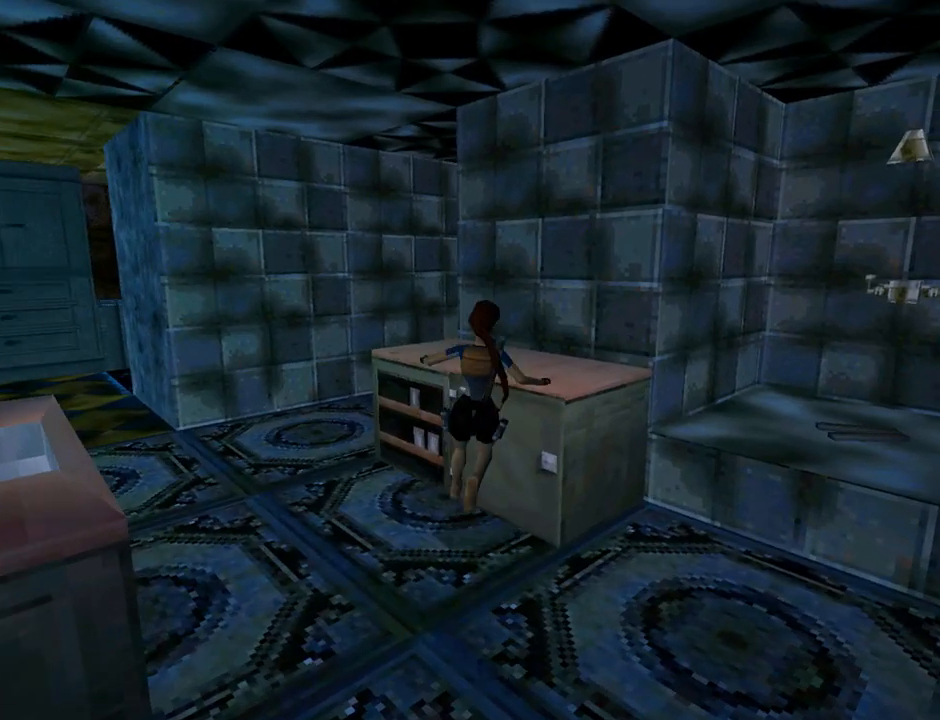
{"buttons": ["DPAD_RIGHT"], "left_stick": "center", "events": []}
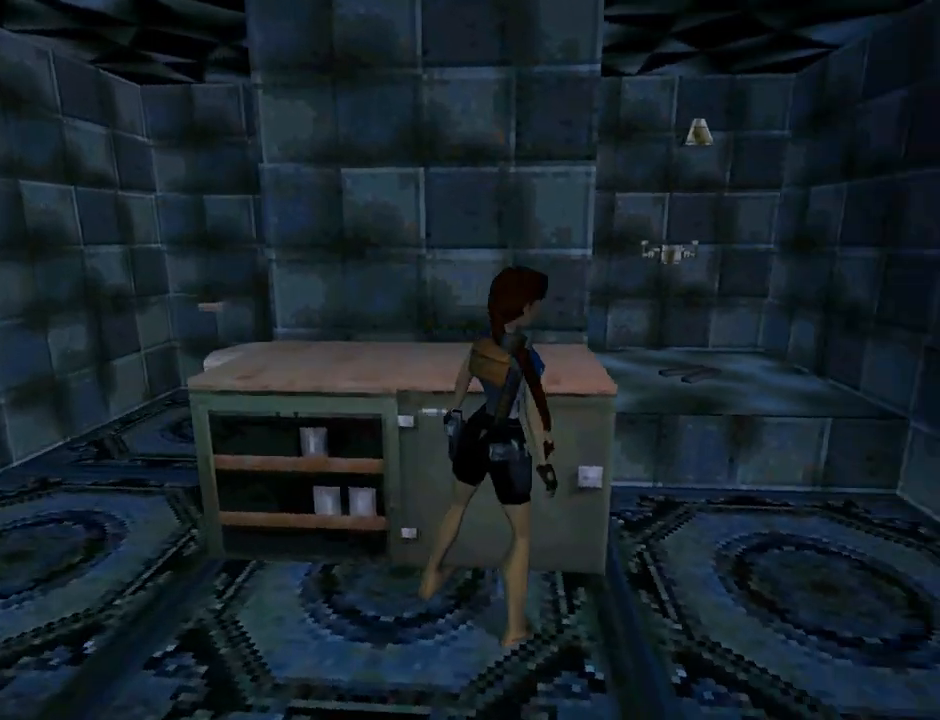
{"buttons": ["DPAD_UP", "DPAD_LEFT"], "left_stick": "center", "events": [[133, "DPAD_RIGHT", "up"], [133, "DPAD_UP", "down"], [233, "DPAD_LEFT", "down"]]}
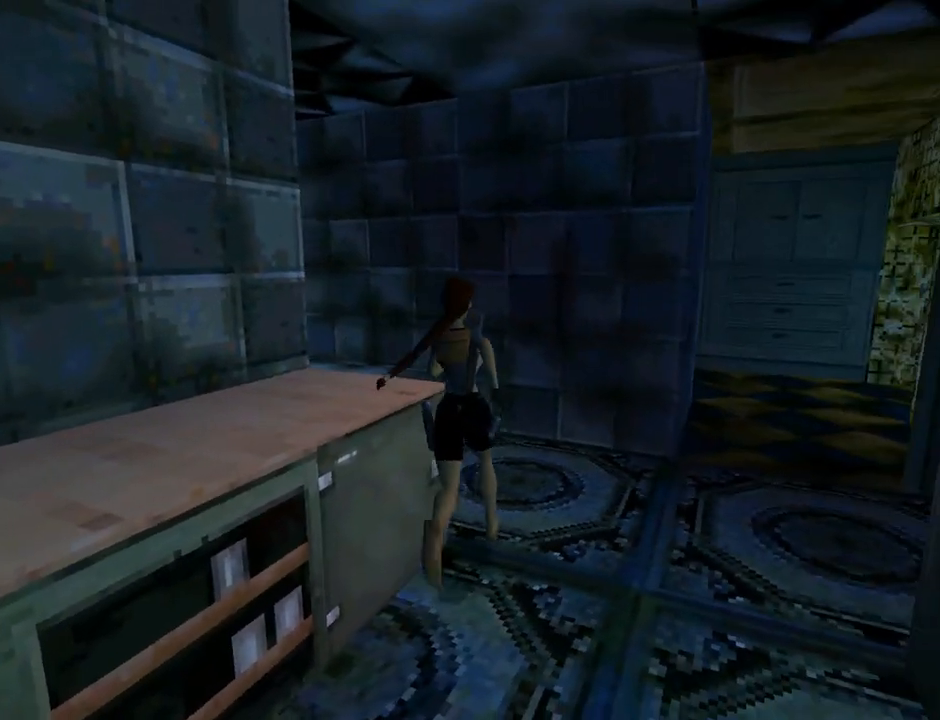
{"buttons": ["DPAD_UP"], "left_stick": "center", "events": [[467, "DPAD_LEFT", "up"]]}
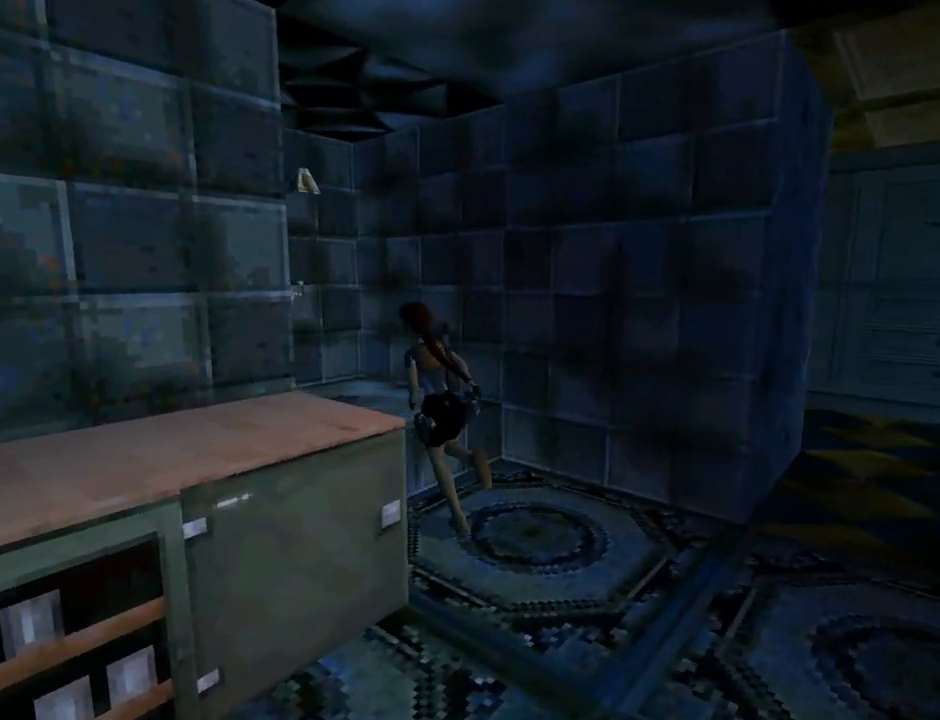
{"buttons": ["CROSS"], "left_stick": "center", "events": [[133, "DPAD_LEFT", "down"], [300, "DPAD_UP", "up"], [333, "DPAD_LEFT", "up"], [433, "CROSS", "down"]]}
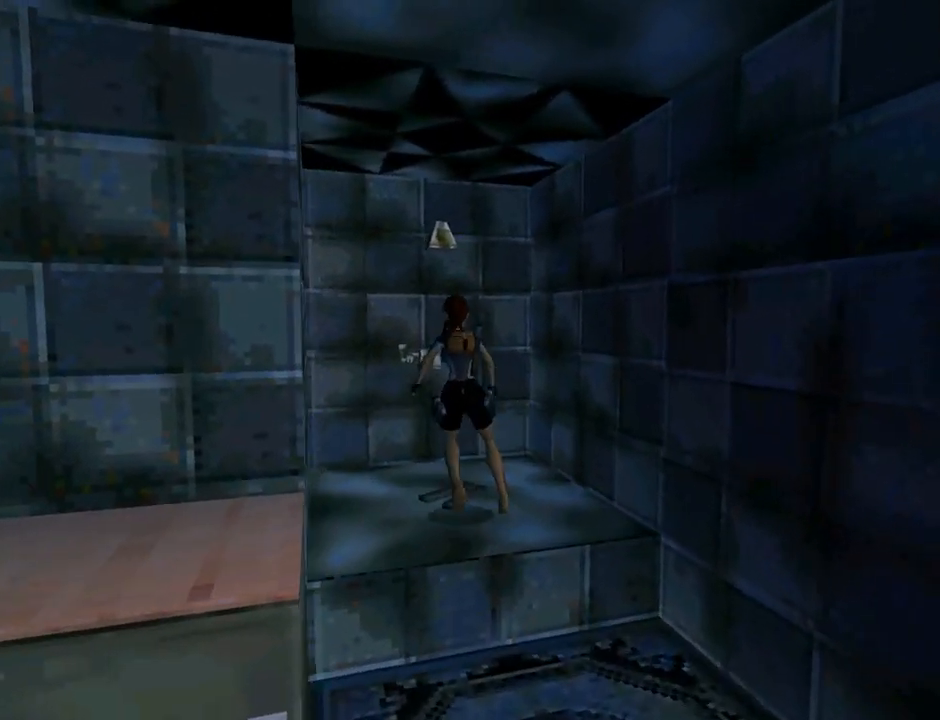
{"buttons": ["CROSS"], "left_stick": "center", "events": []}
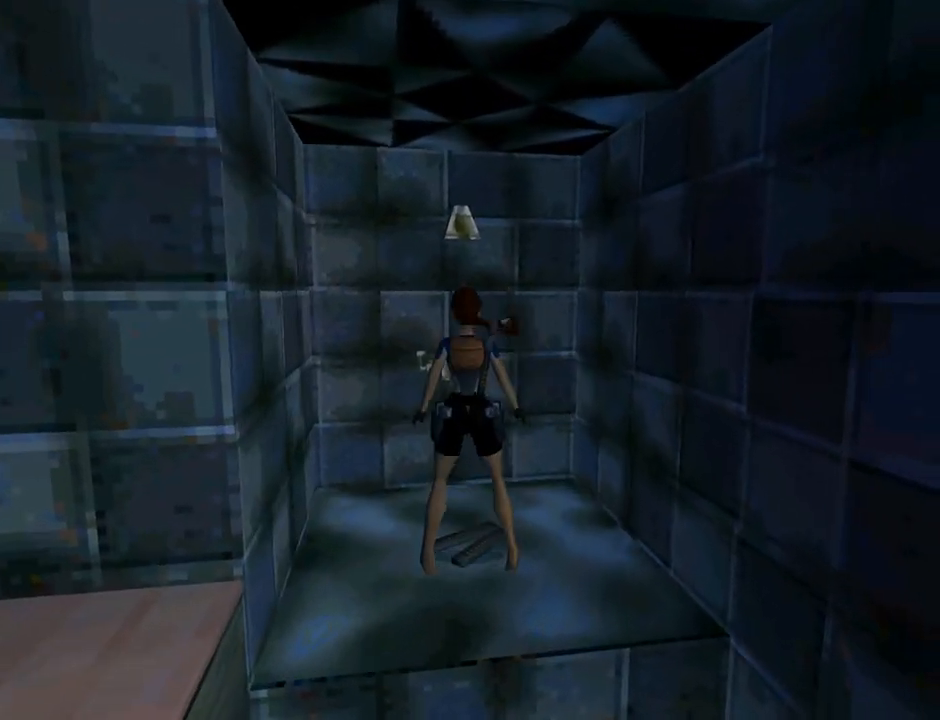
{"buttons": [], "left_stick": "center", "events": [[333, "CROSS", "up"]]}
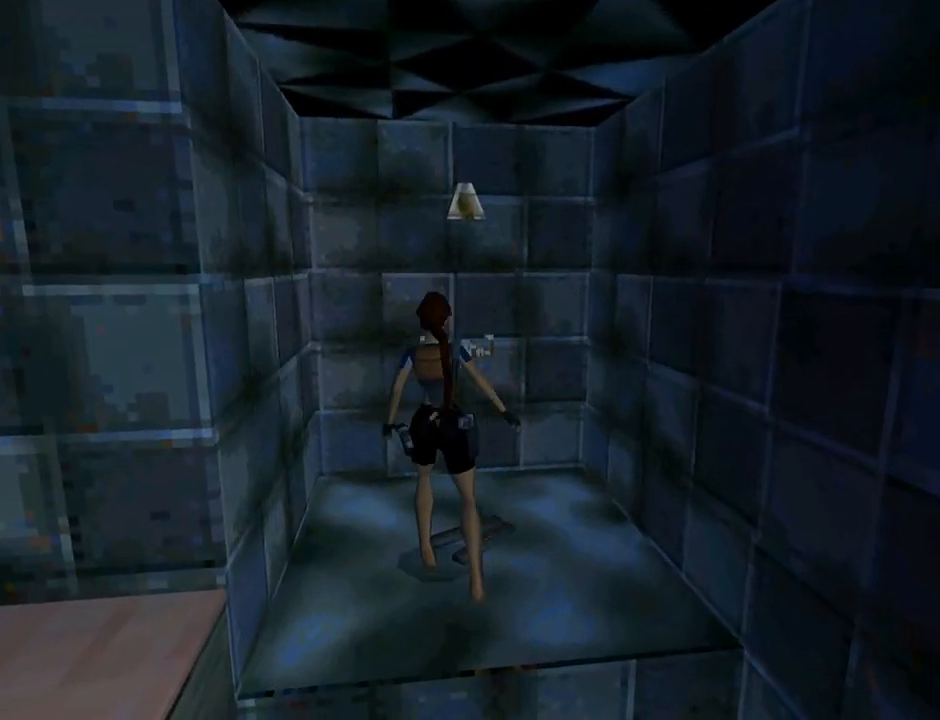
{"buttons": [], "left_stick": "center", "events": []}
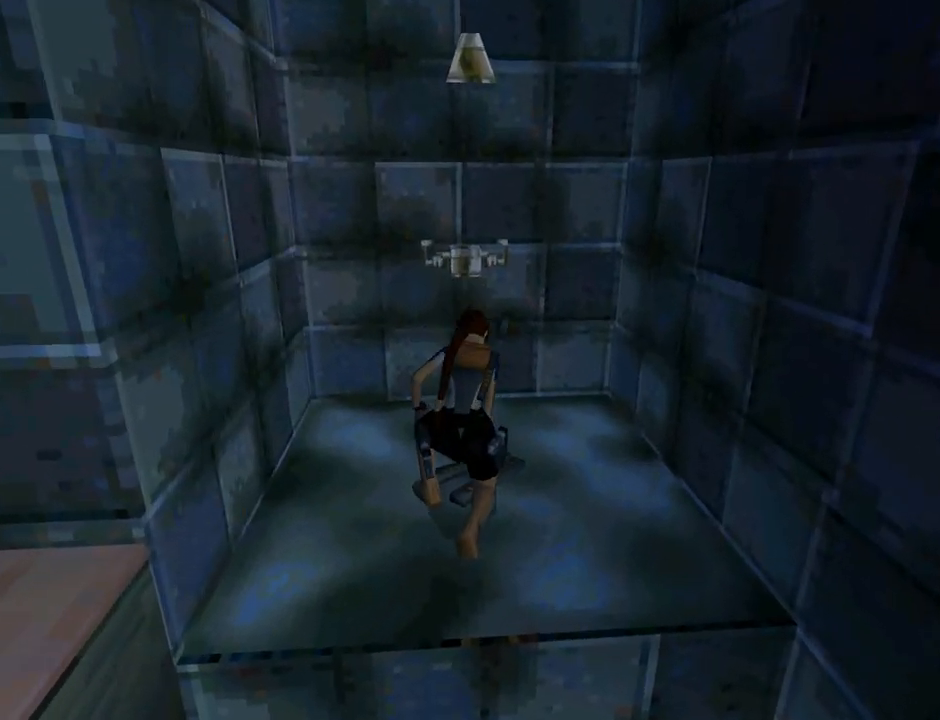
{"buttons": ["DPAD_DOWN", "DPAD_LEFT"], "left_stick": "center", "events": [[100, "DPAD_DOWN", "down"], [167, "DPAD_LEFT", "down"]]}
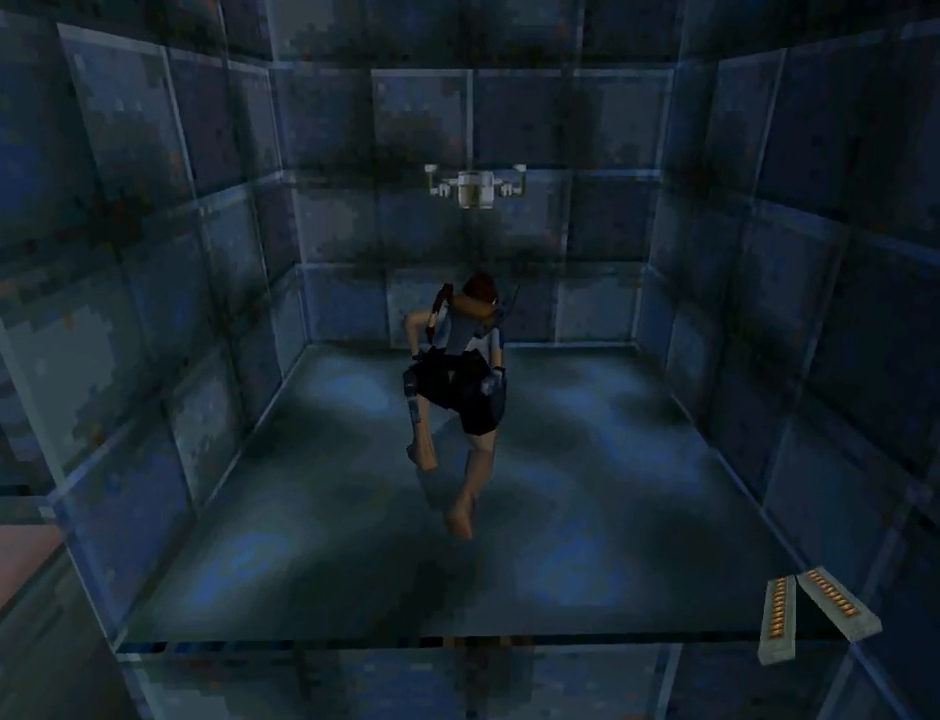
{"buttons": ["DPAD_DOWN", "DPAD_LEFT"], "left_stick": "center", "events": []}
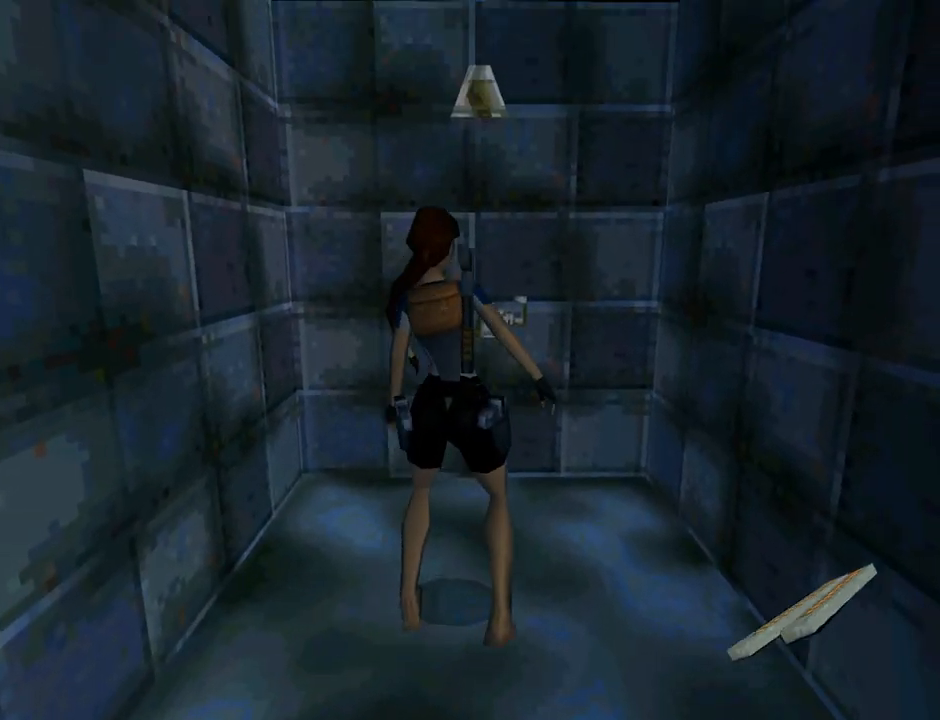
{"buttons": ["DPAD_LEFT"], "left_stick": "center", "events": [[333, "DPAD_DOWN", "up"]]}
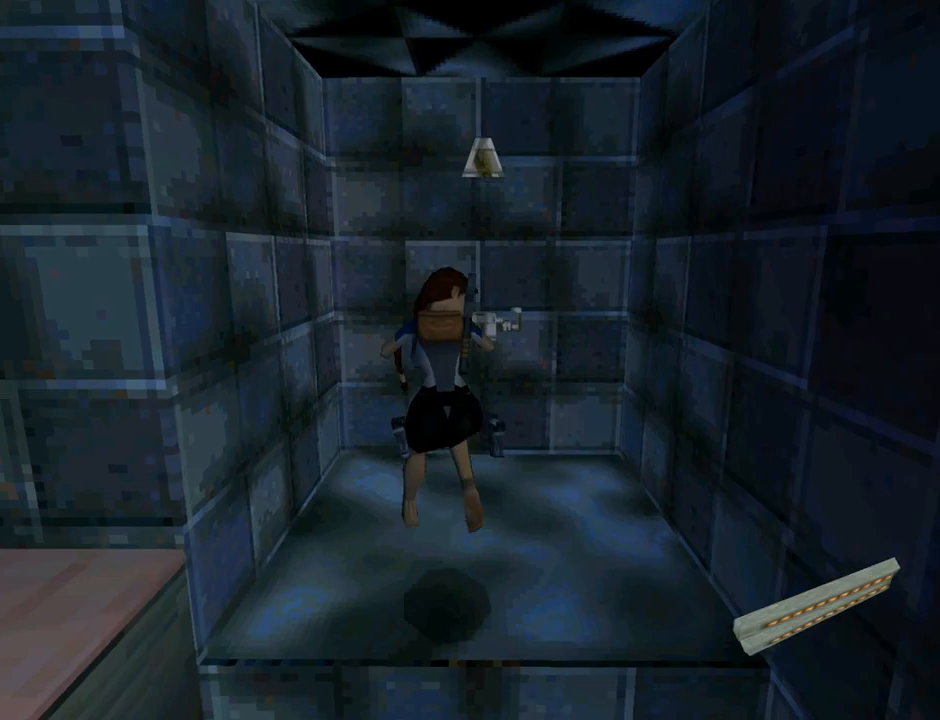
{"buttons": ["DPAD_UP", "DPAD_LEFT"], "left_stick": "center", "events": [[133, "DPAD_UP", "down"]]}
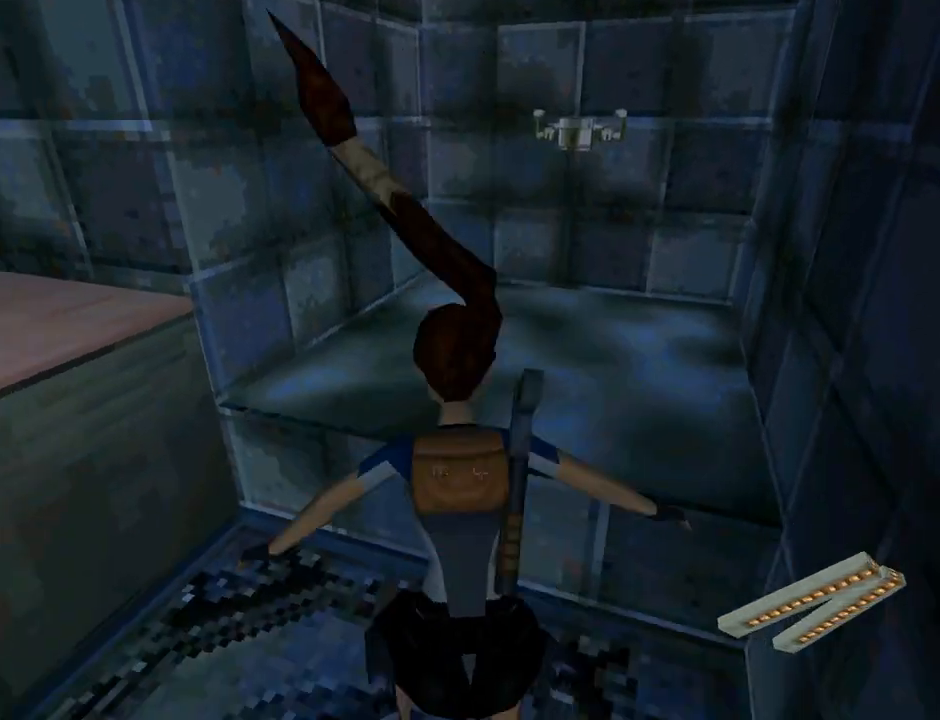
{"buttons": ["DPAD_UP", "DPAD_LEFT"], "left_stick": "center", "events": []}
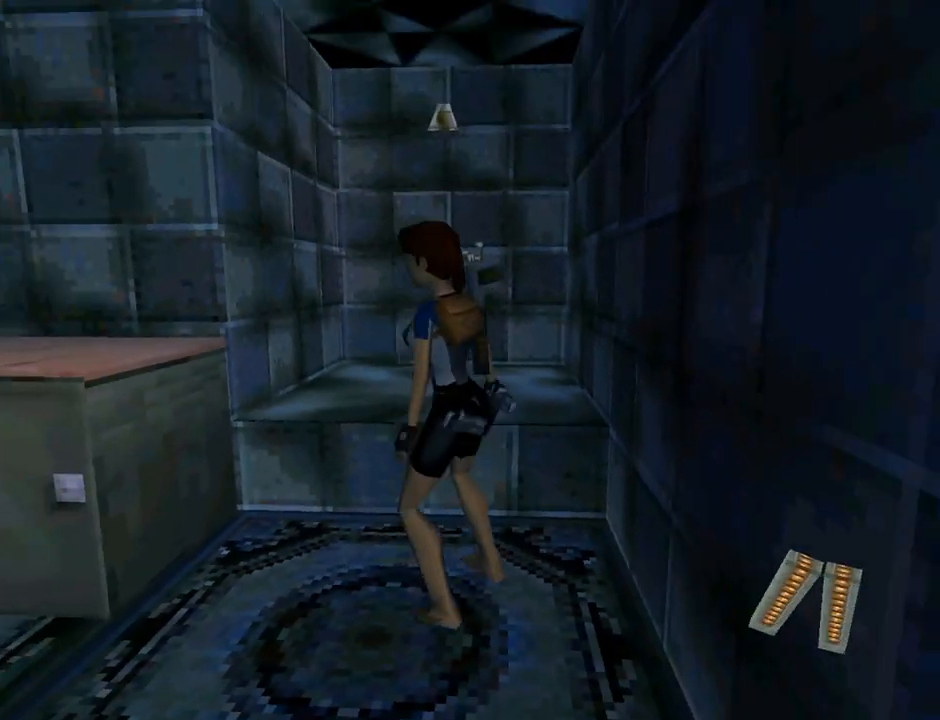
{"buttons": ["DPAD_UP"], "left_stick": "center", "events": [[433, "DPAD_LEFT", "up"]]}
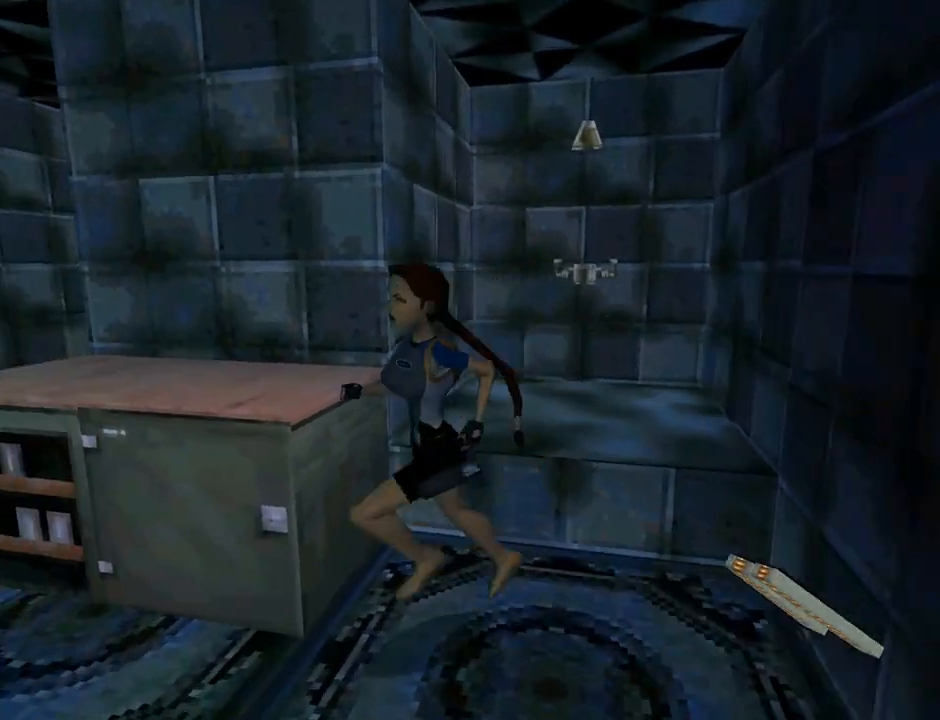
{"buttons": ["DPAD_UP", "DPAD_RIGHT"], "left_stick": "center", "events": [[33, "DPAD_RIGHT", "down"]]}
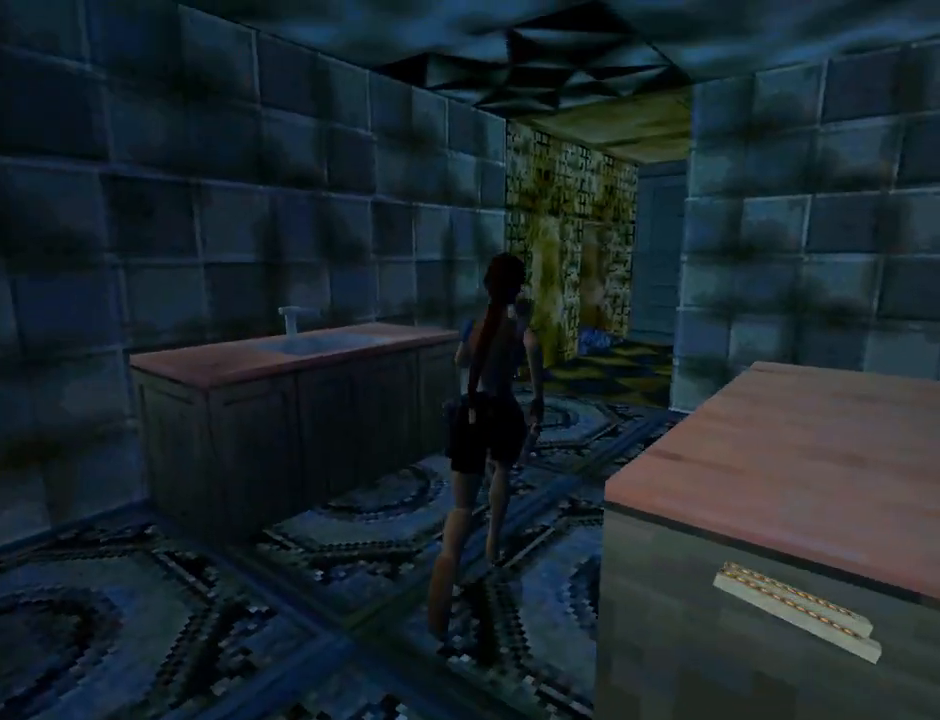
{"buttons": ["DPAD_RIGHT"], "left_stick": "center", "events": [[367, "DPAD_UP", "up"]]}
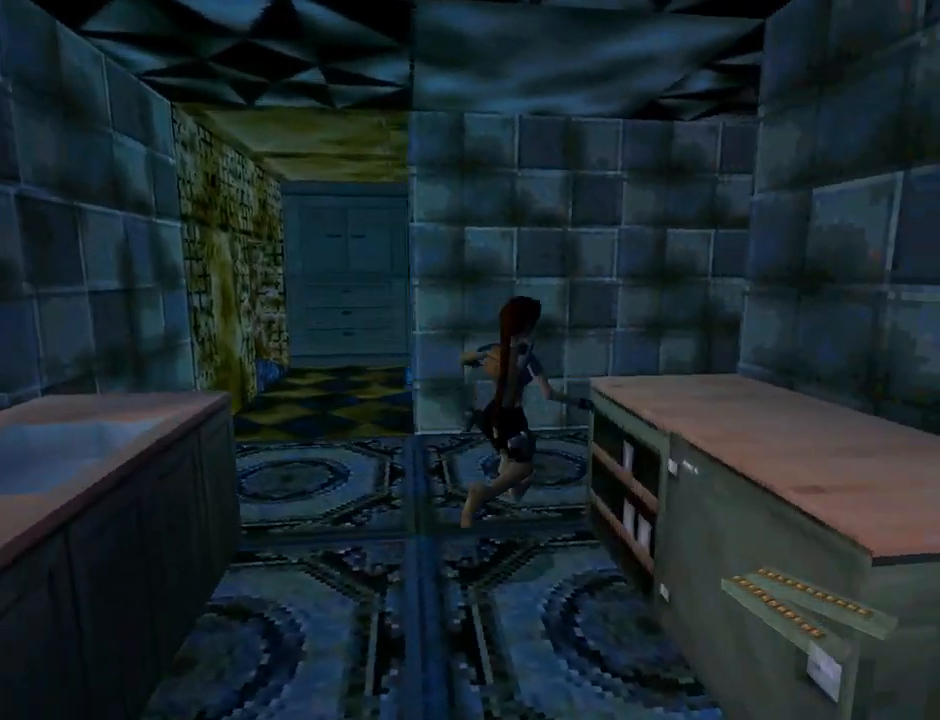
{"buttons": ["L1"], "left_stick": "center", "events": [[33, "L1", "down"], [433, "DPAD_RIGHT", "up"]]}
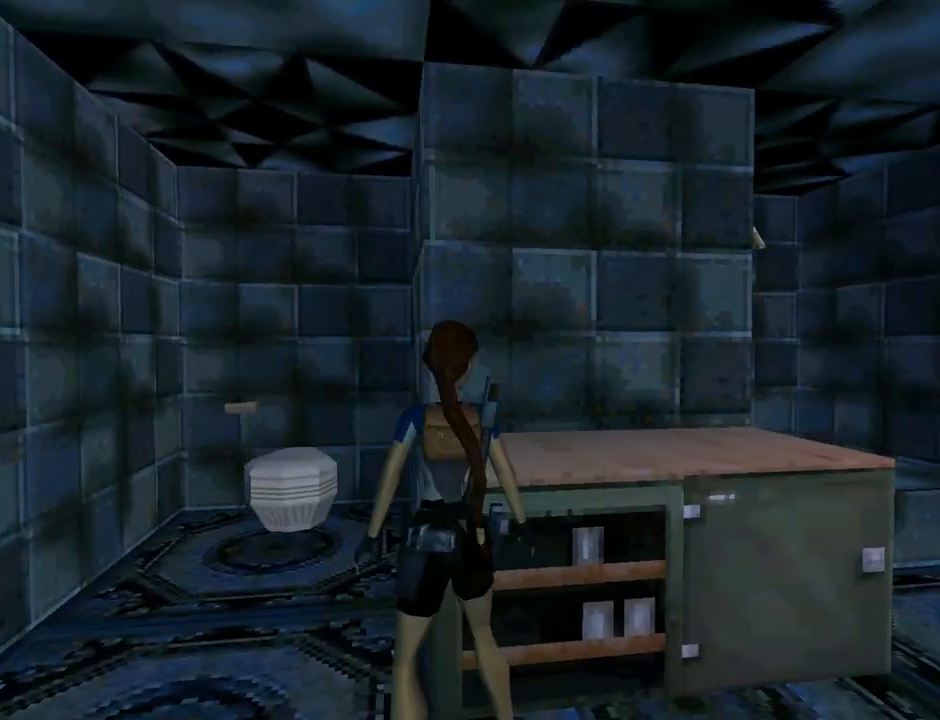
{"buttons": ["DPAD_LEFT"], "left_stick": "center", "events": [[400, "DPAD_LEFT", "down"], [400, "L1", "up"]]}
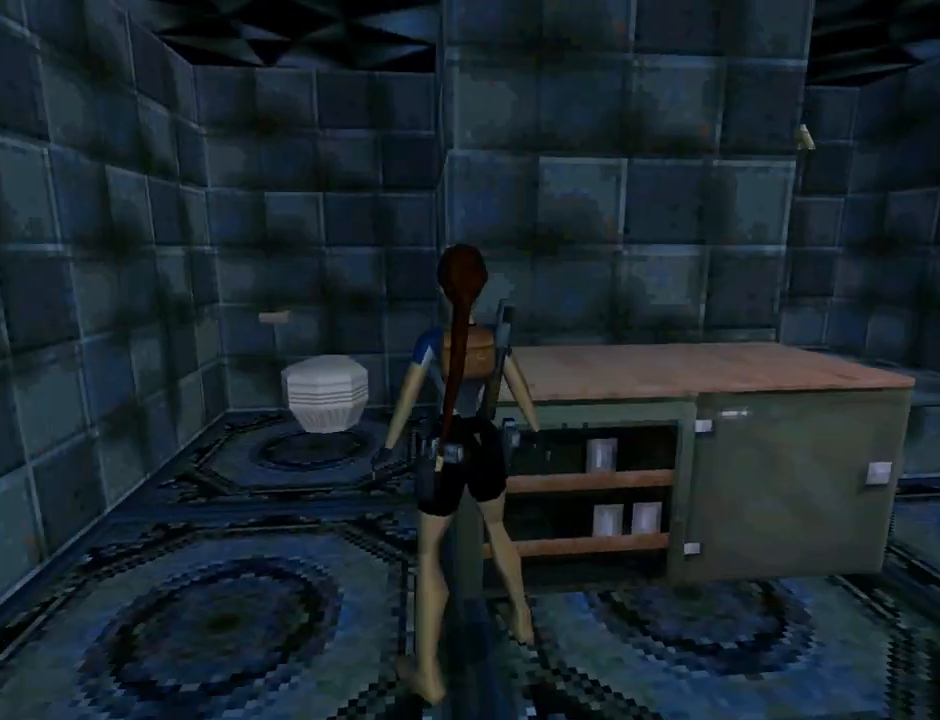
{"buttons": ["DPAD_LEFT"], "left_stick": "center", "events": []}
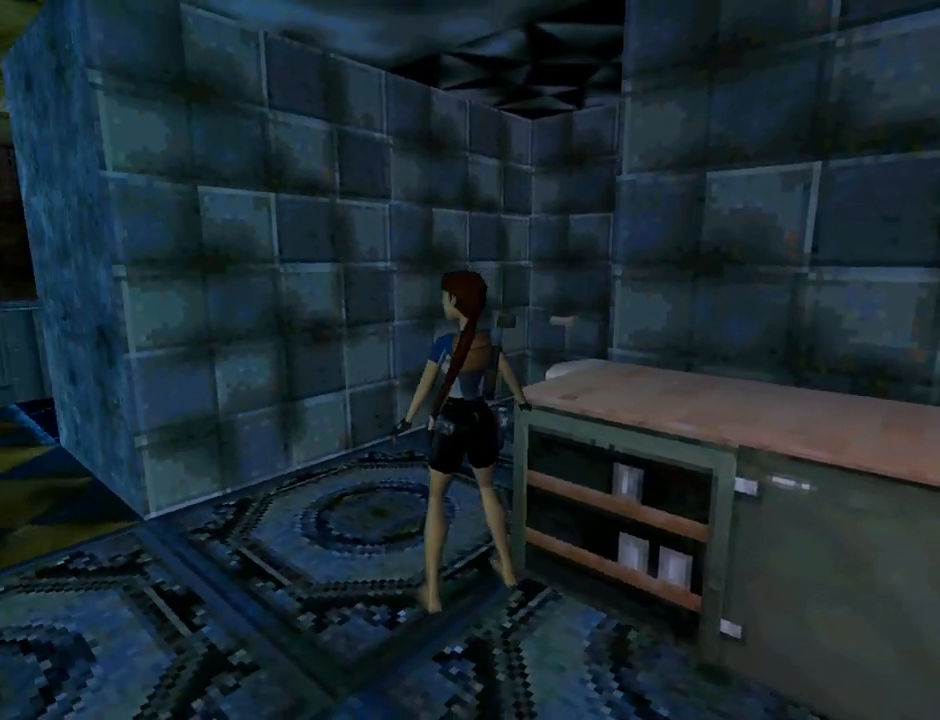
{"buttons": ["DPAD_UP"], "left_stick": "center", "events": [[233, "DPAD_UP", "down"], [333, "DPAD_LEFT", "up"]]}
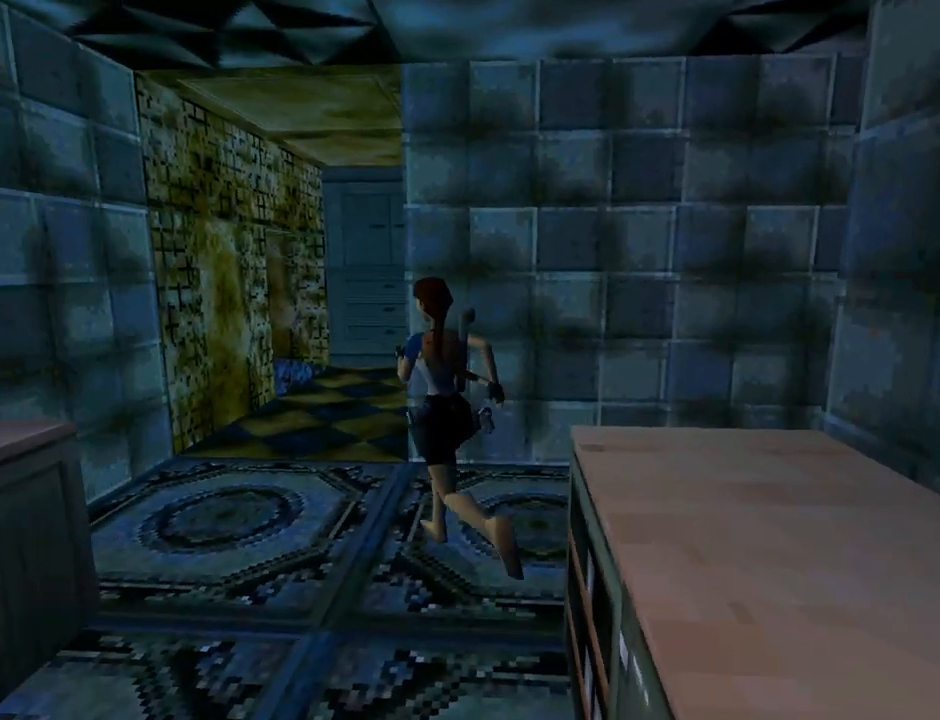
{"buttons": ["DPAD_UP"], "left_stick": "center", "events": [[167, "DPAD_LEFT", "down"], [367, "DPAD_LEFT", "up"]]}
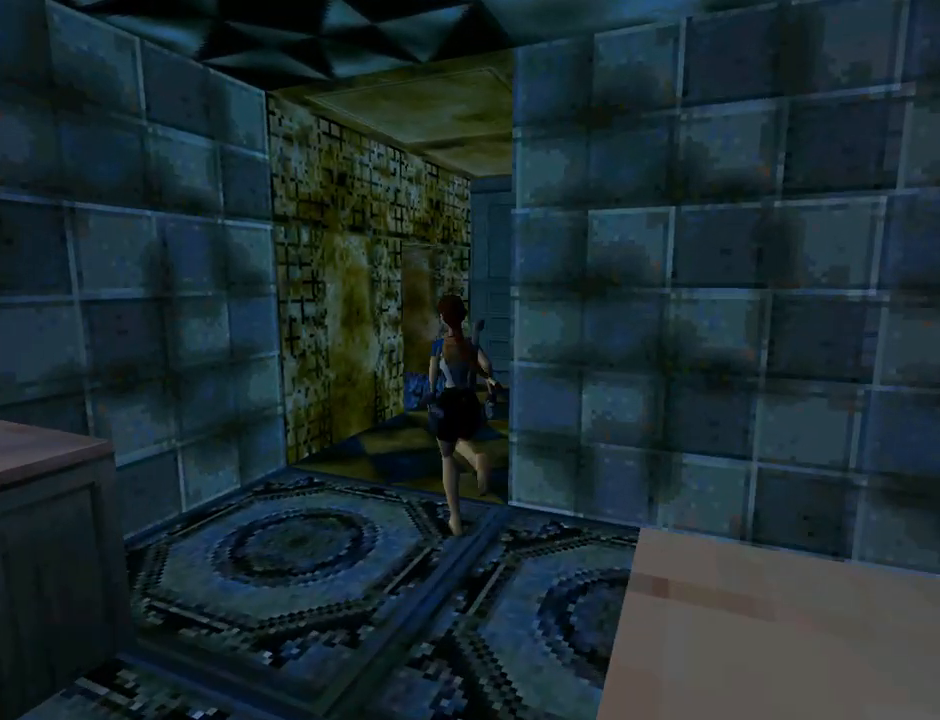
{"buttons": ["DPAD_UP", "DPAD_RIGHT"], "left_stick": "center", "events": [[33, "DPAD_RIGHT", "down"]]}
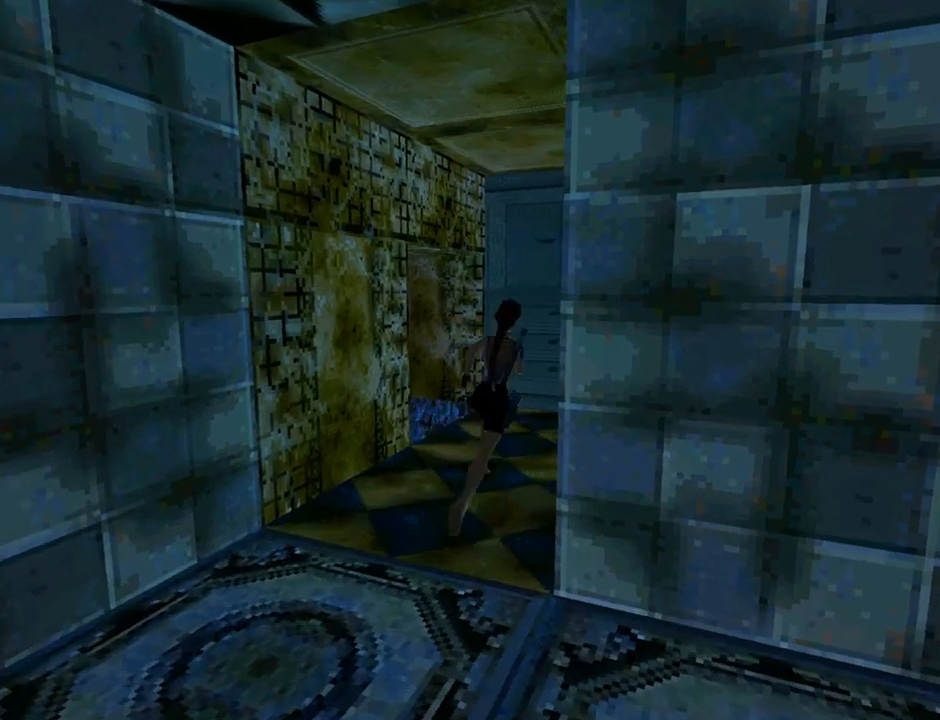
{"buttons": ["L1", "DPAD_RIGHT"], "left_stick": "center", "events": [[67, "L1", "down"], [133, "DPAD_UP", "up"]]}
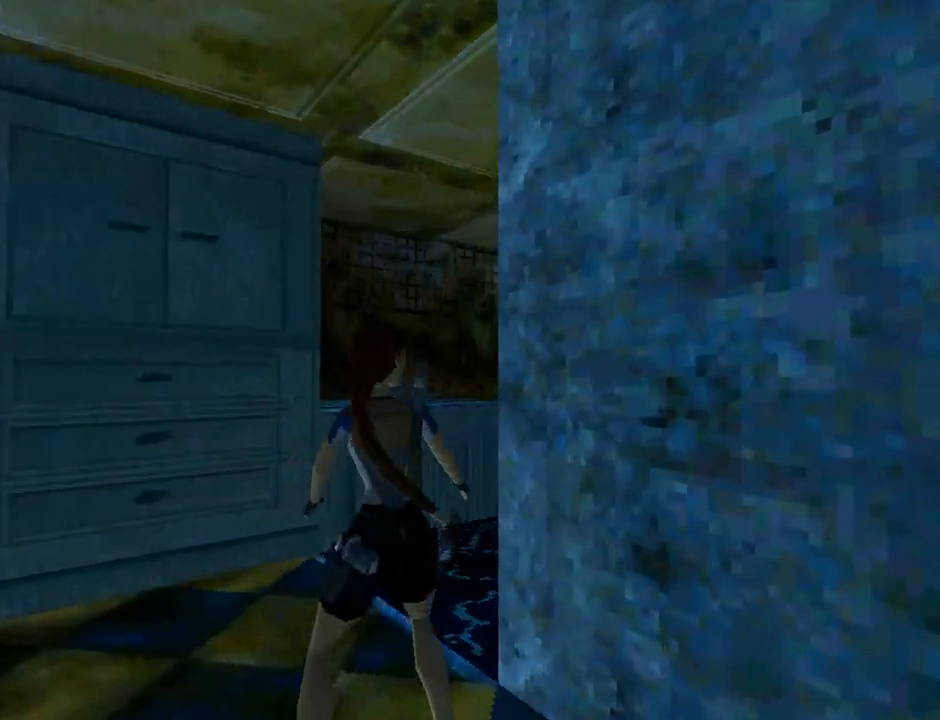
{"buttons": ["L1"], "left_stick": "center", "events": [[167, "DPAD_UP", "down"], [233, "DPAD_RIGHT", "up"], [500, "DPAD_UP", "up"]]}
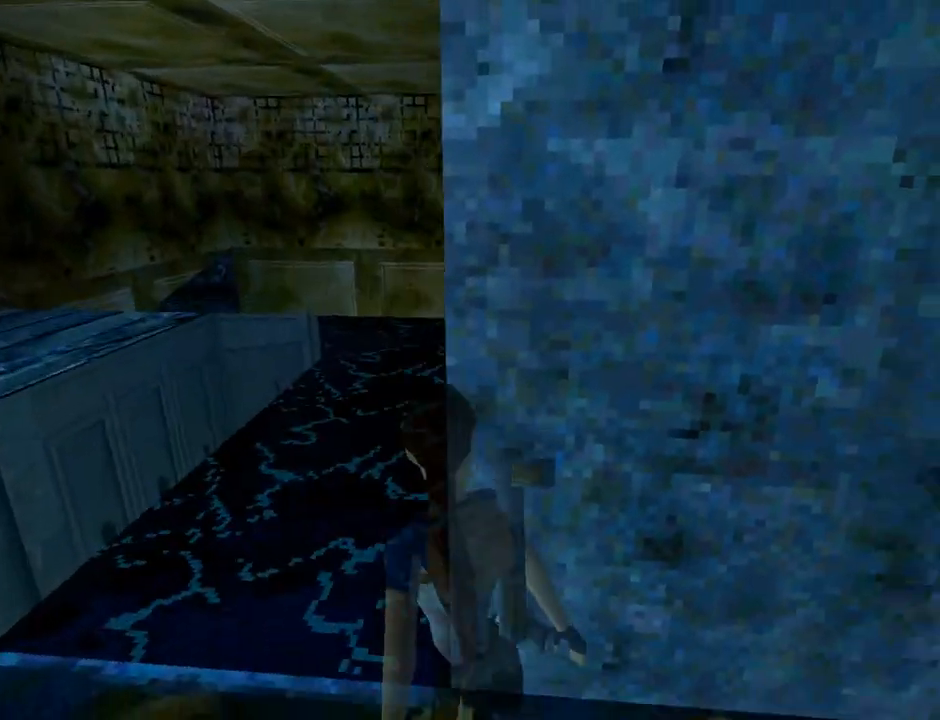
{"buttons": ["L1"], "left_stick": "center", "events": [[367, "DPAD_UP", "down"], [433, "DPAD_UP", "up"]]}
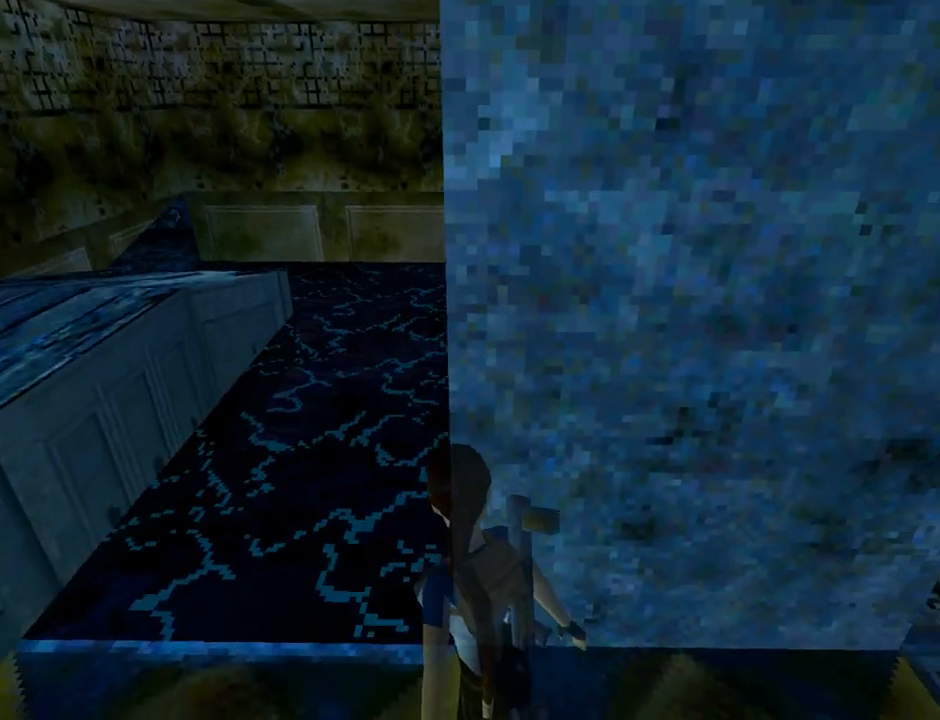
{"buttons": ["DPAD_LEFT"], "left_stick": "center", "events": [[333, "DPAD_UP", "down"], [367, "L1", "up"], [467, "DPAD_LEFT", "down"], [467, "DPAD_UP", "up"]]}
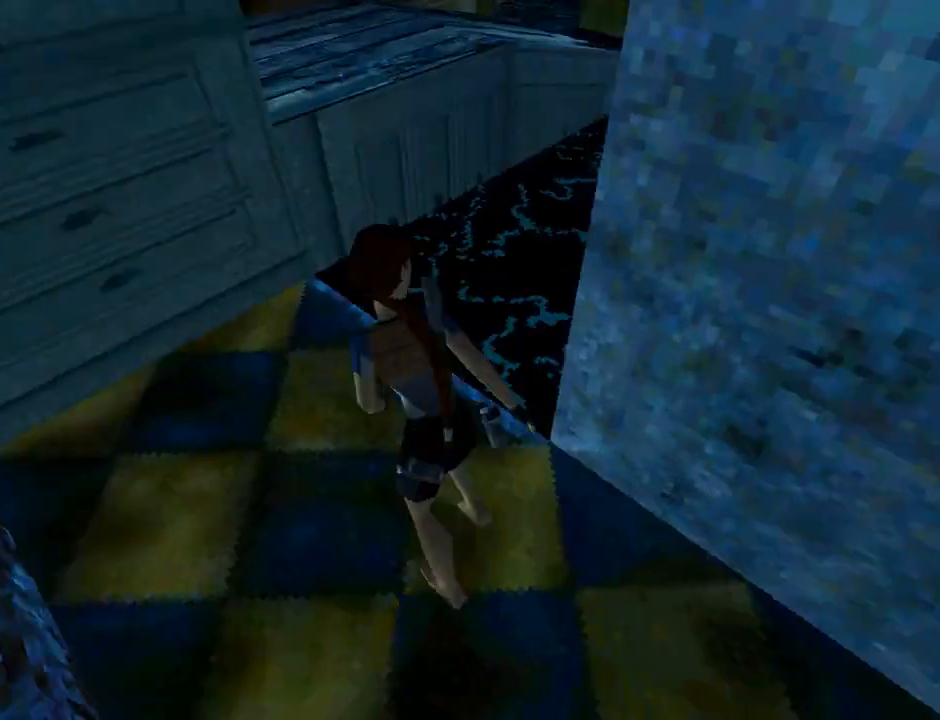
{"buttons": ["DPAD_LEFT"], "left_stick": "center", "events": []}
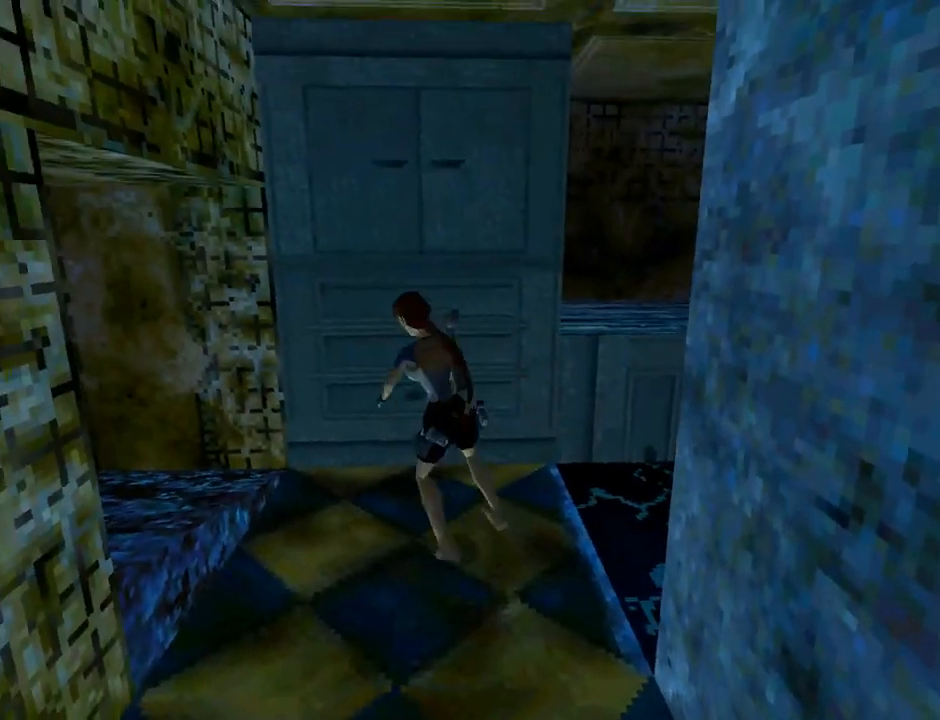
{"buttons": ["L1"], "left_stick": "center", "events": [[33, "L1", "down"], [267, "DPAD_LEFT", "up"], [267, "DPAD_UP", "down"], [500, "DPAD_UP", "up"]]}